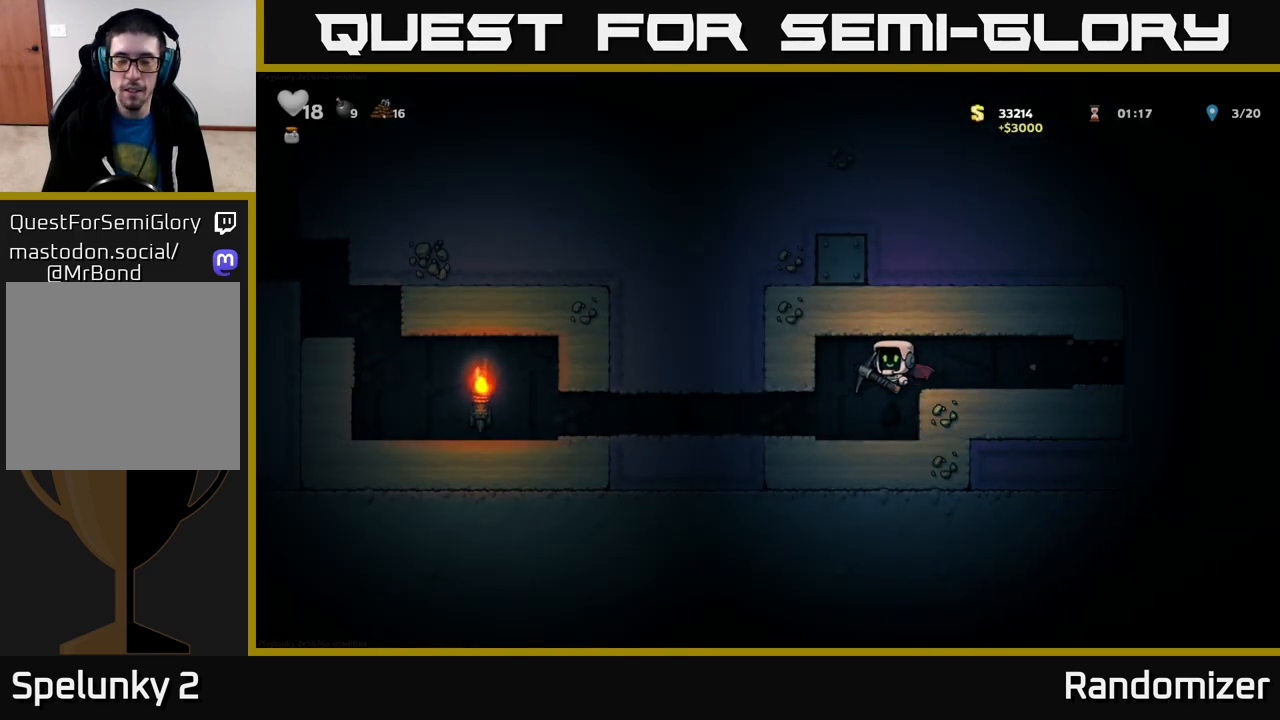
Gameplay with a controller (Xbox layout); each line is a JSON object with the inputs held at the frame after it. "events" lists button and stick changes between this image and that frame as [ms after this image, input, new state], when the widget could be followed in between.
{"buttons": [], "left_stick": "left", "right_stick": "center", "events": []}
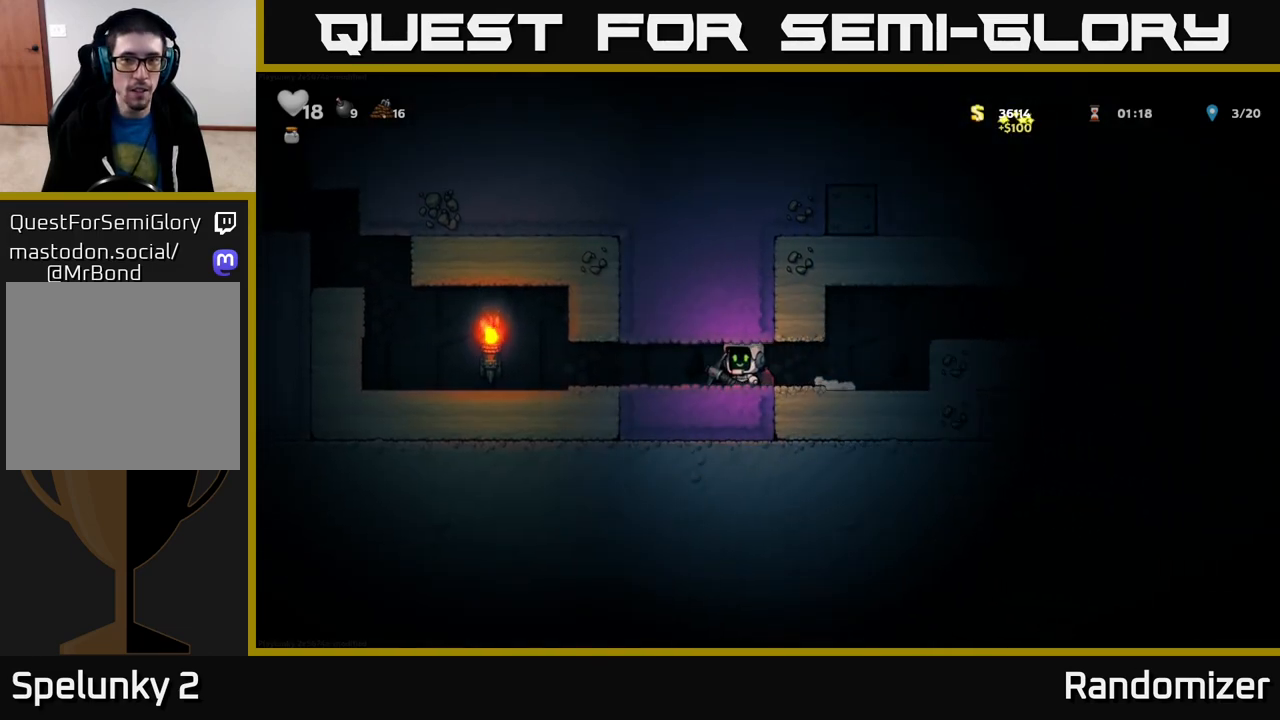
{"buttons": [], "left_stick": "left", "right_stick": "center", "events": []}
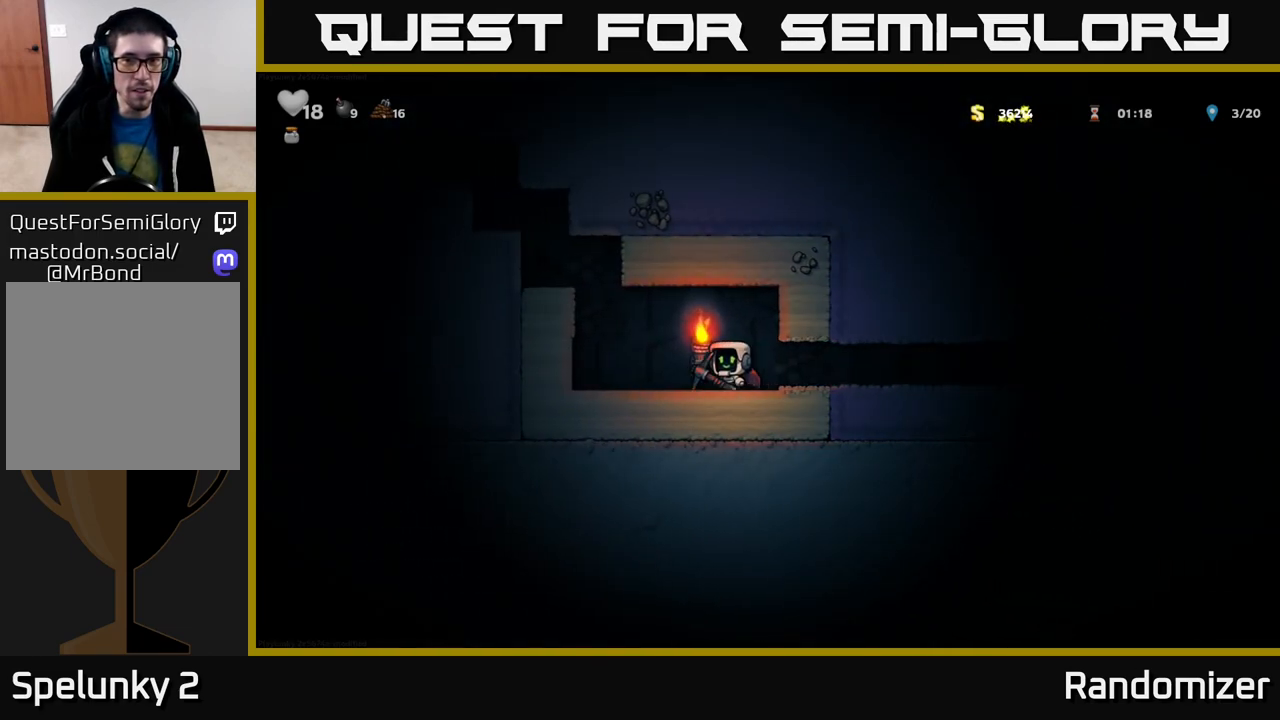
{"buttons": [], "left_stick": "left", "right_stick": "center", "events": [[117, "X", "down"], [283, "X", "up"]]}
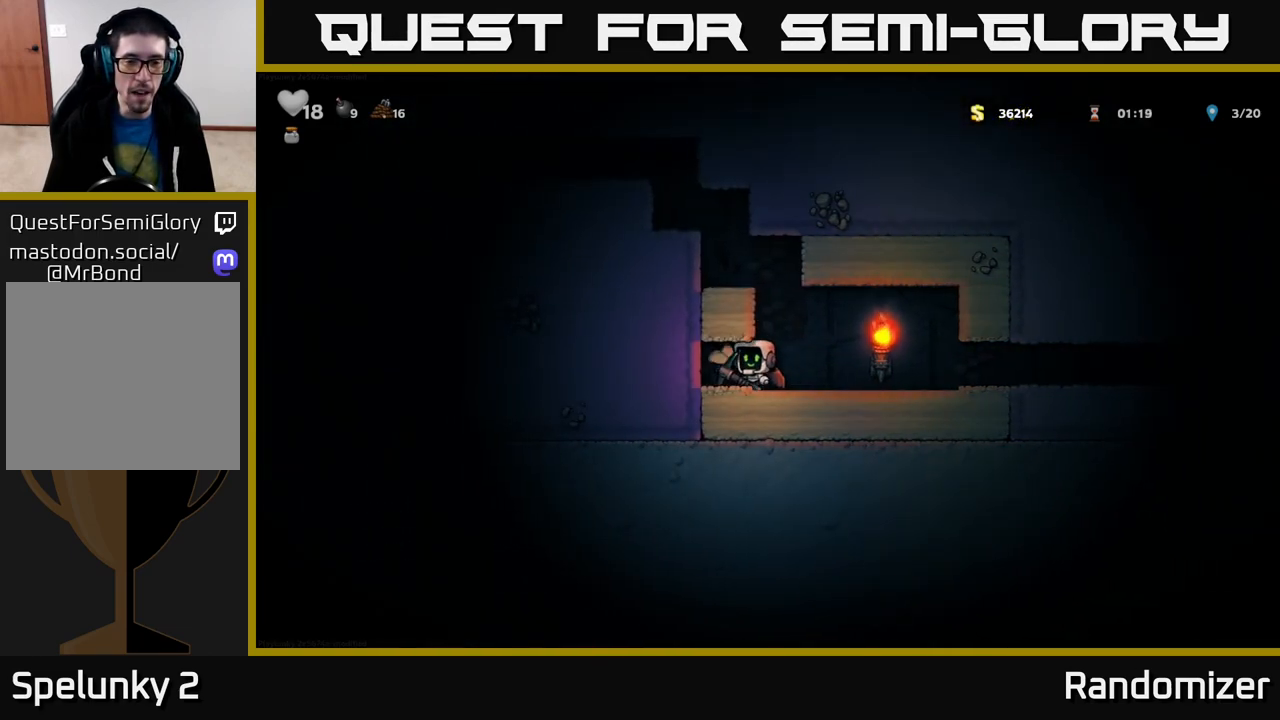
{"buttons": ["X"], "left_stick": "left", "right_stick": "center", "events": [[17, "X", "down"], [217, "X", "up"], [450, "X", "down"]]}
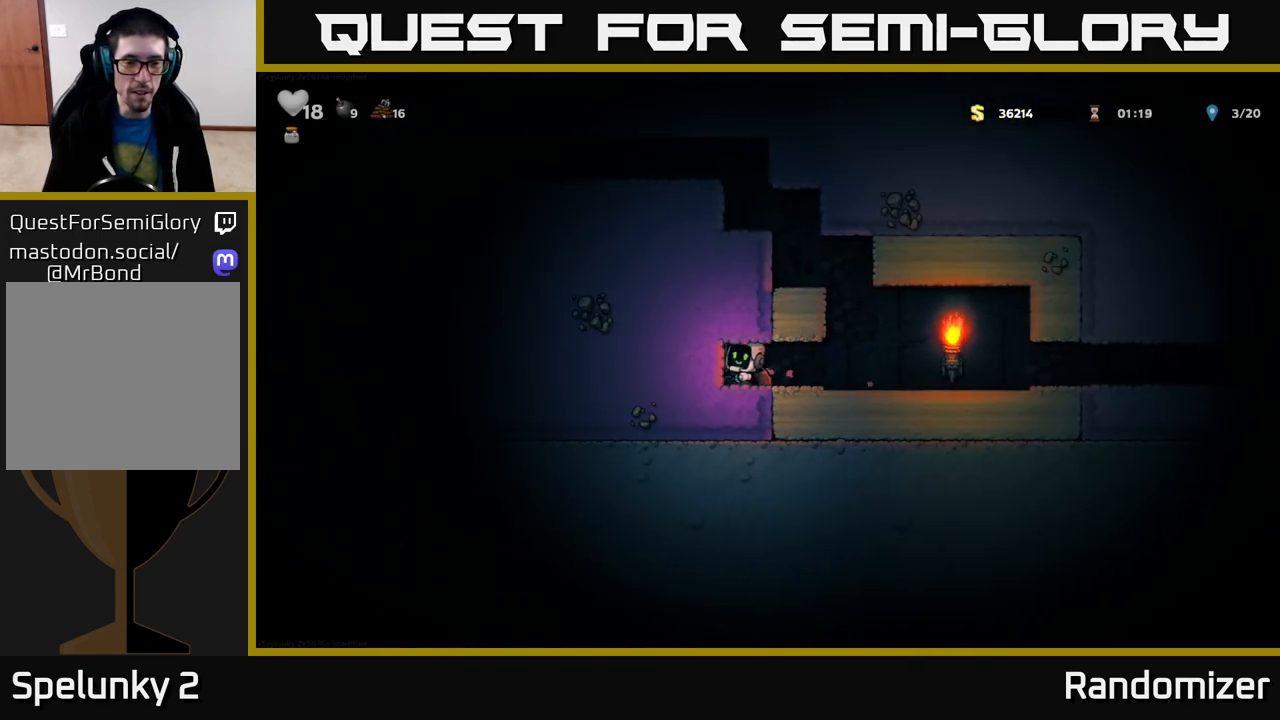
{"buttons": ["X"], "left_stick": "left", "right_stick": "center", "events": [[117, "X", "up"], [367, "X", "down"]]}
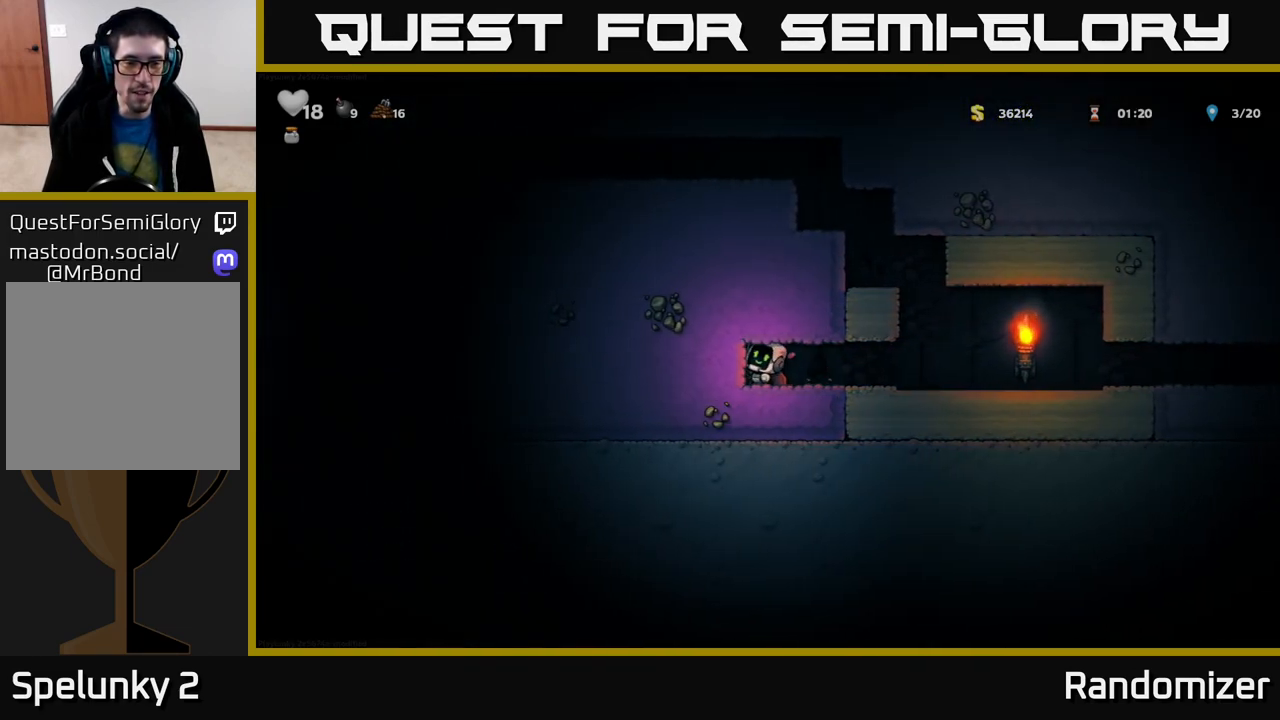
{"buttons": [], "left_stick": "left", "right_stick": "center", "events": [[33, "X", "up"], [300, "X", "down"], [483, "X", "up"]]}
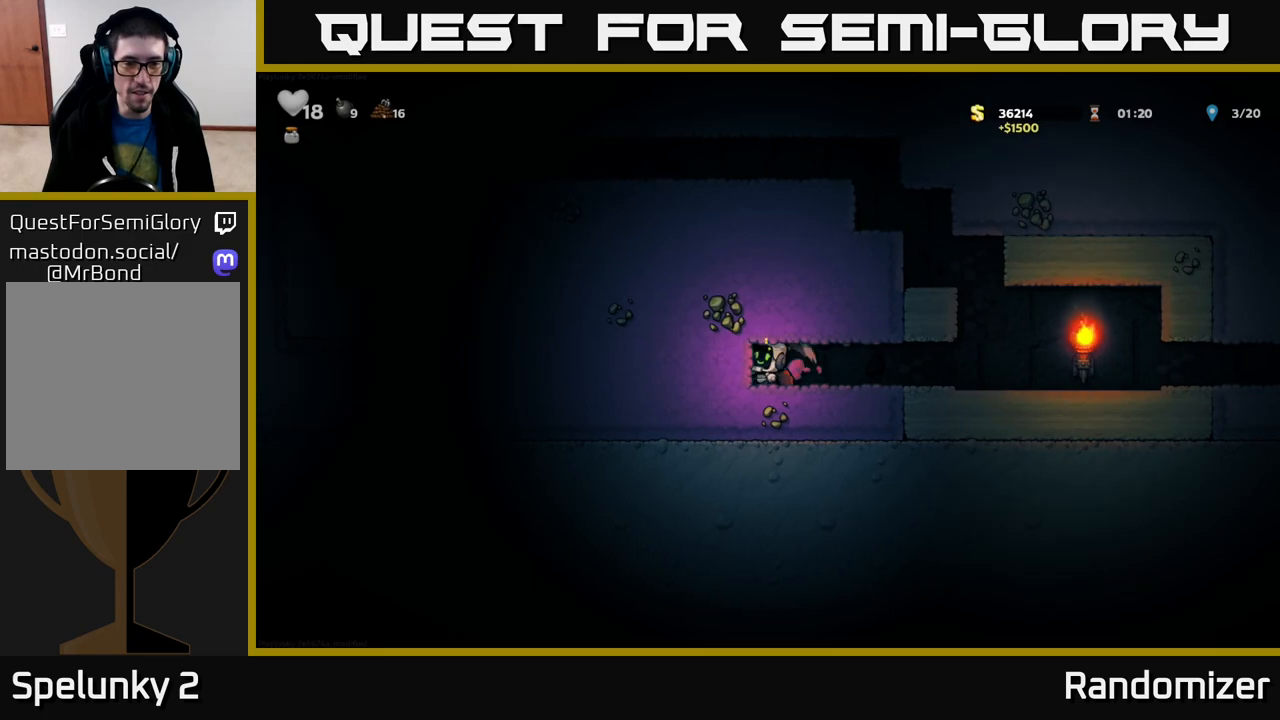
{"buttons": [], "left_stick": "left", "right_stick": "center", "events": [[167, "X", "down"], [367, "X", "up"]]}
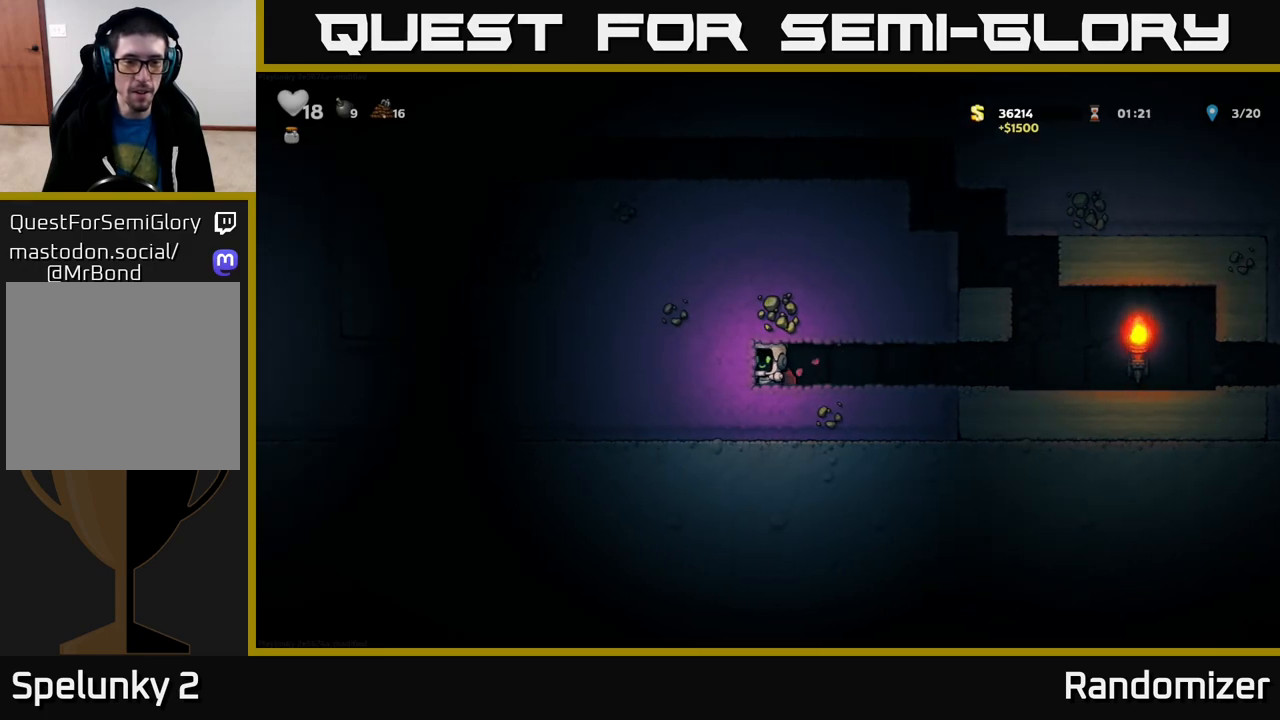
{"buttons": [], "left_stick": "left", "right_stick": "center", "events": [[100, "X", "down"], [283, "X", "up"]]}
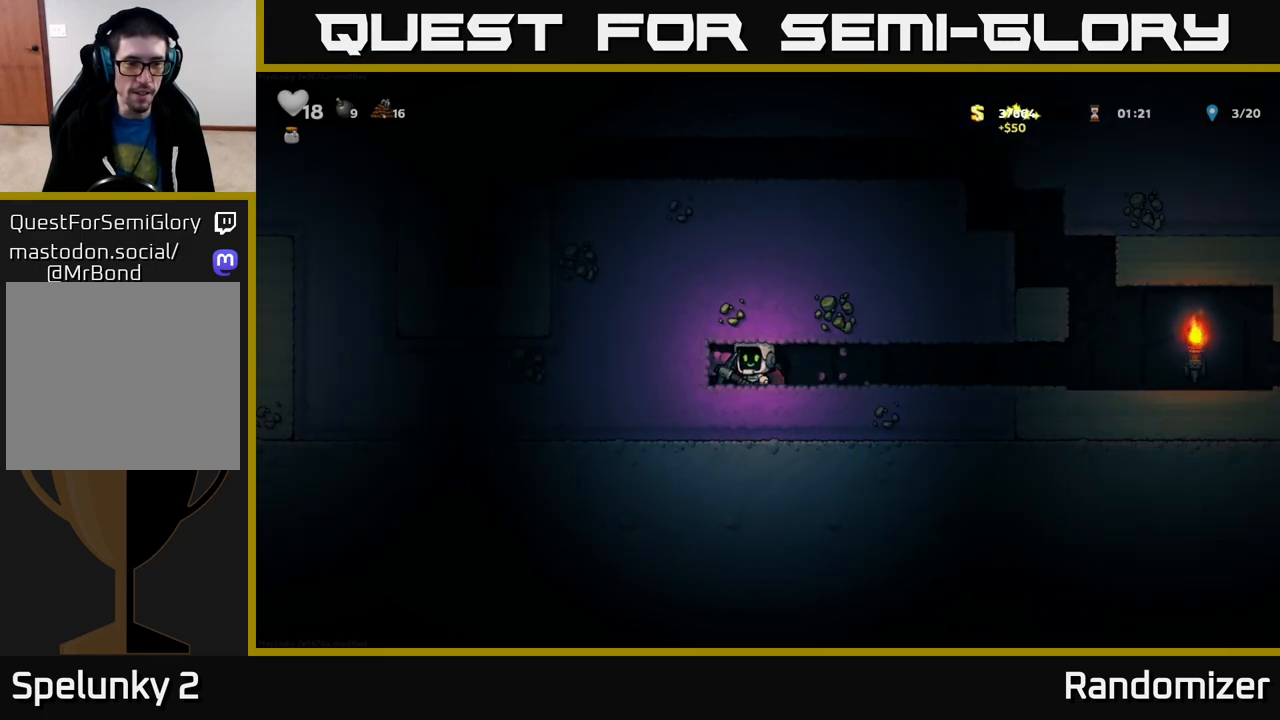
{"buttons": ["X"], "left_stick": "left", "right_stick": "center", "events": [[50, "X", "down"], [250, "X", "up"], [467, "X", "down"]]}
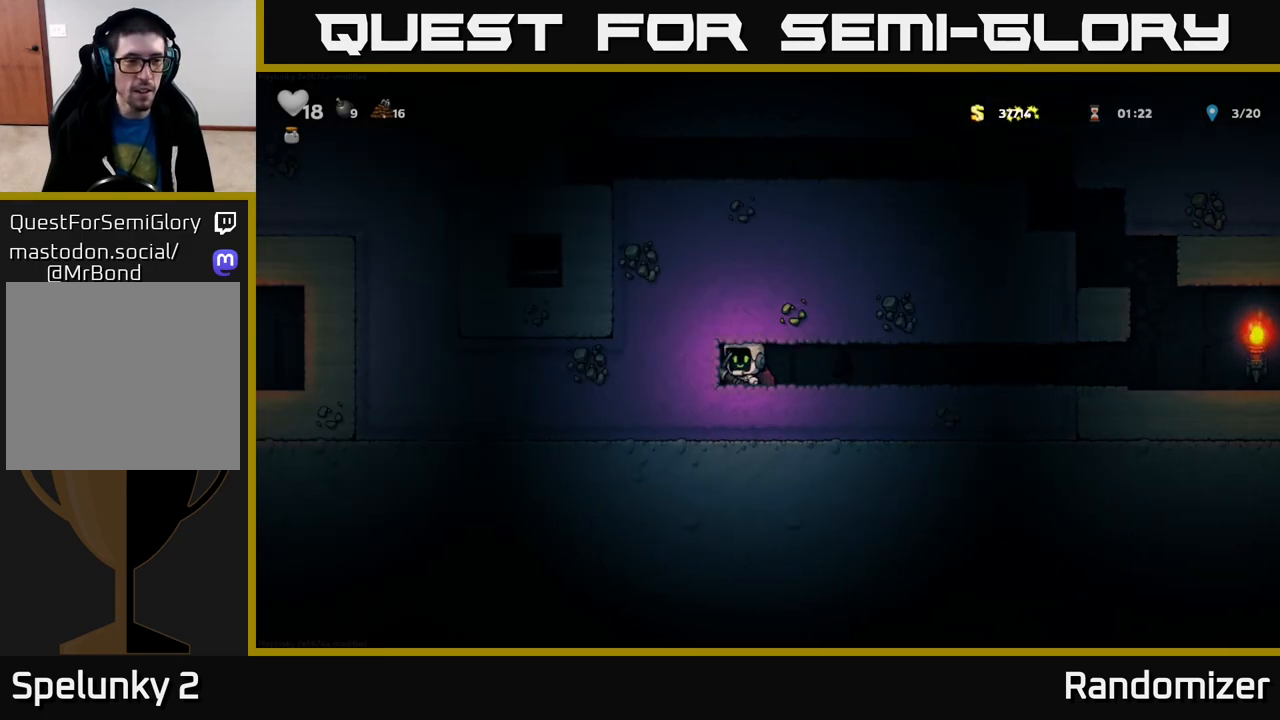
{"buttons": ["X"], "left_stick": "left", "right_stick": "center", "events": [[167, "X", "up"], [433, "X", "down"]]}
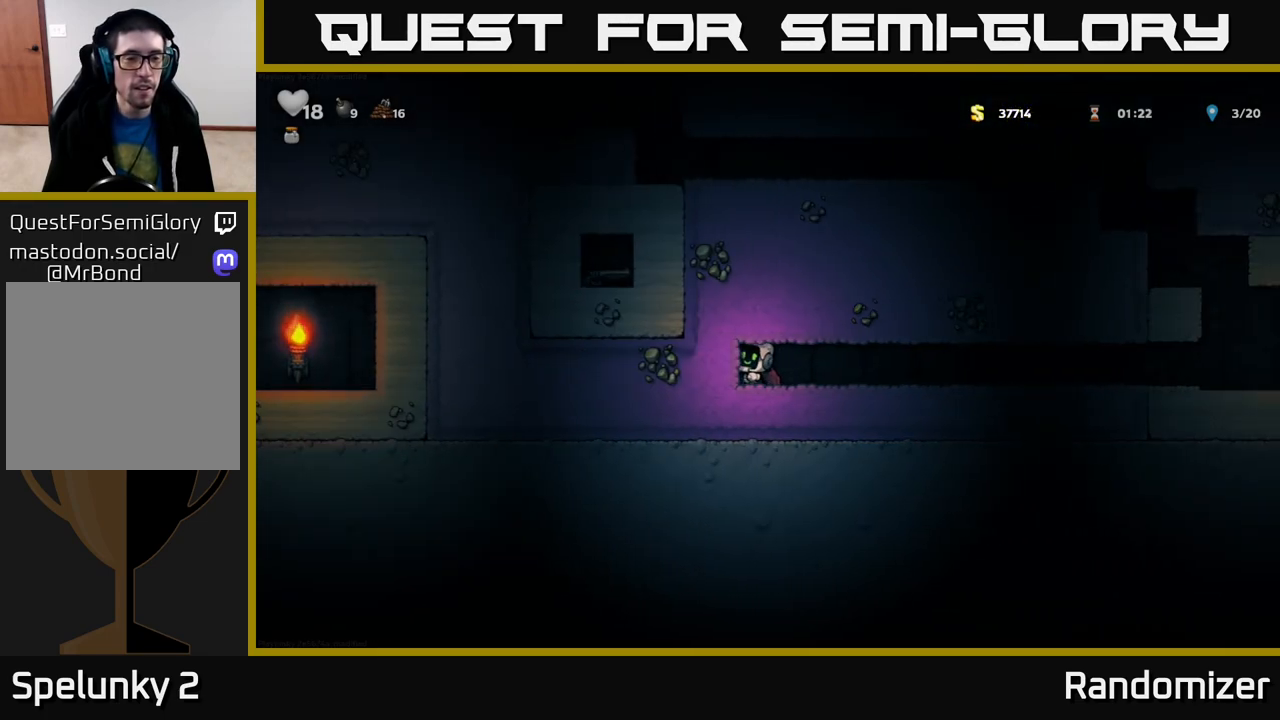
{"buttons": ["X"], "left_stick": "left", "right_stick": "center", "events": [[150, "X", "up"], [400, "X", "down"]]}
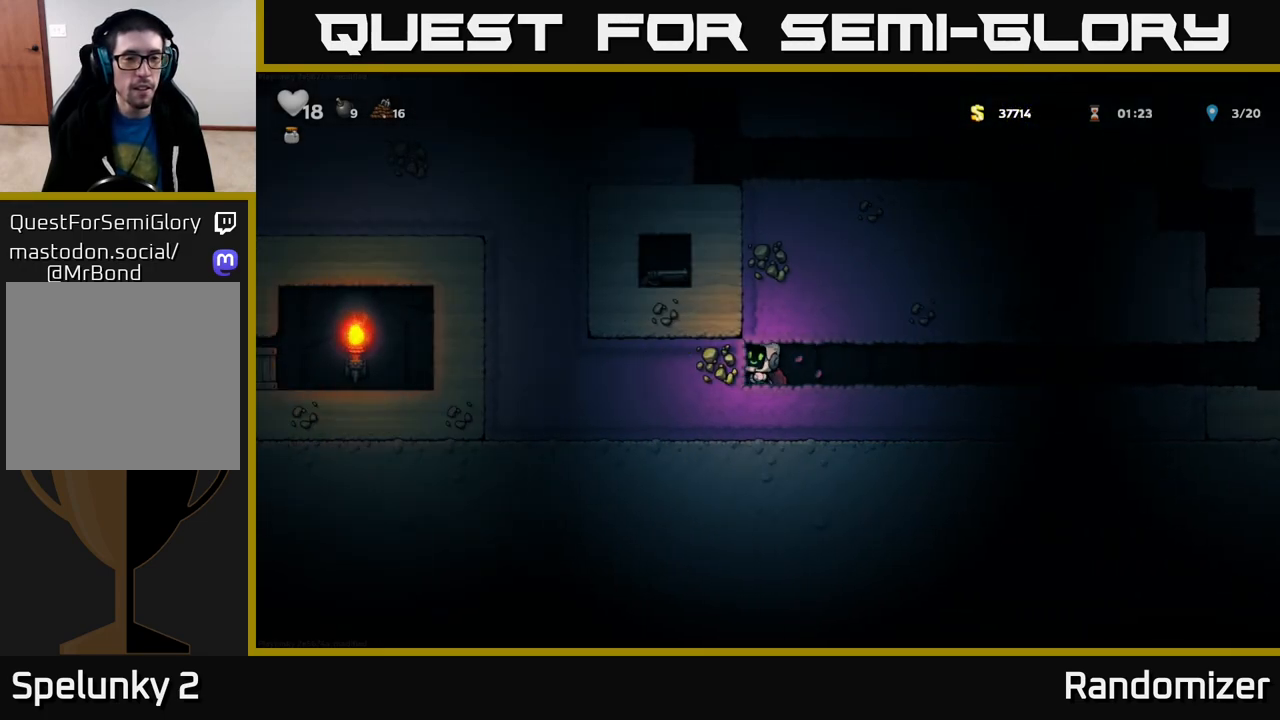
{"buttons": ["X"], "left_stick": "left", "right_stick": "center", "events": [[100, "X", "up"], [333, "X", "down"]]}
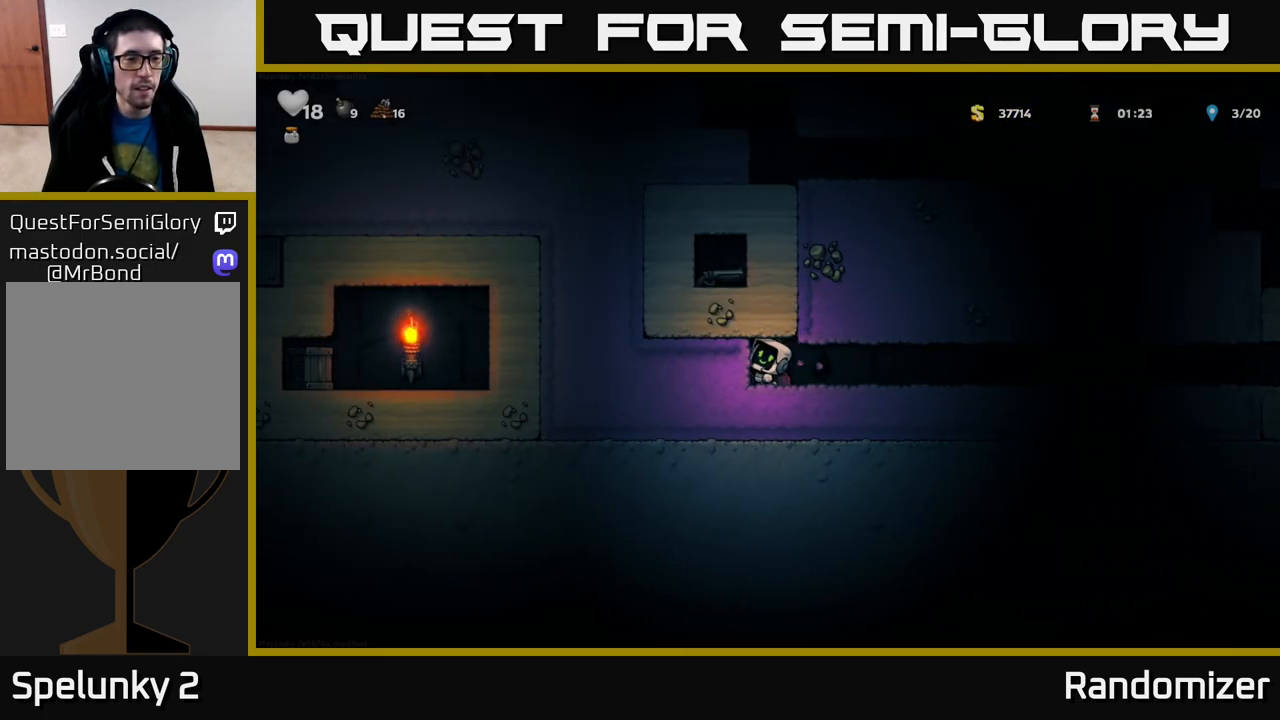
{"buttons": [], "left_stick": "left", "right_stick": "center", "events": [[33, "X", "up"], [283, "X", "down"], [483, "X", "up"]]}
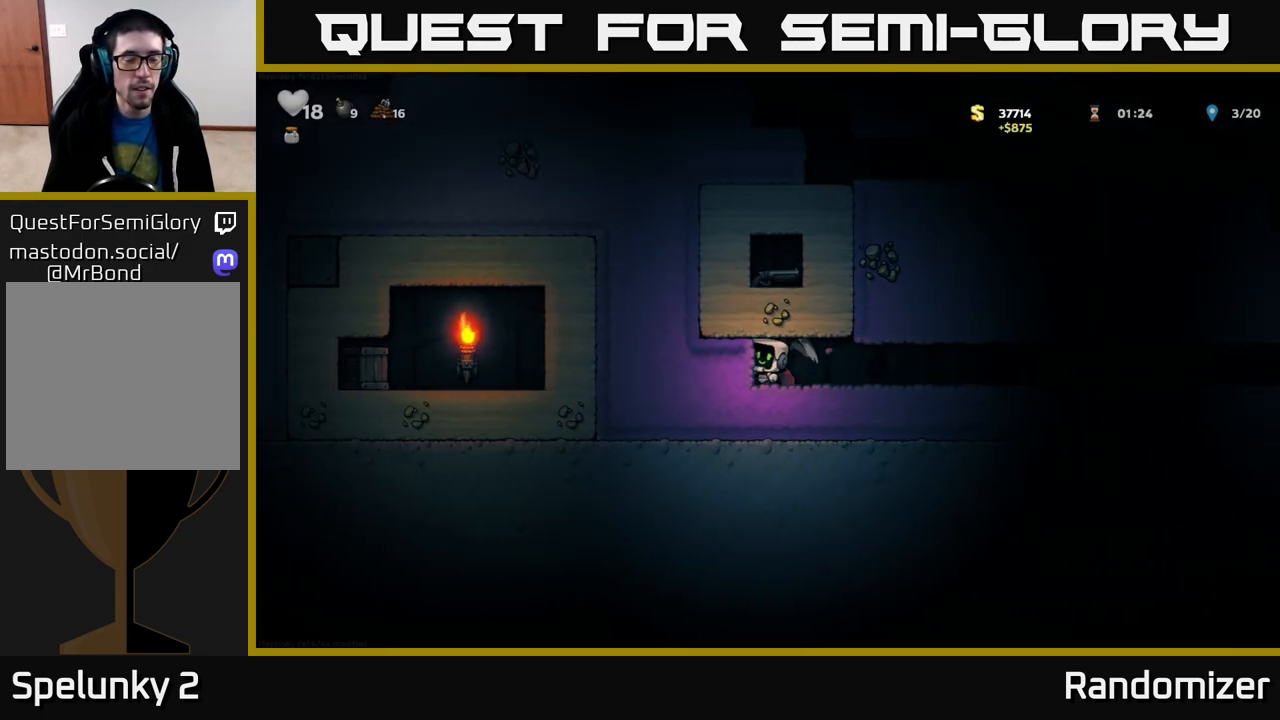
{"buttons": [], "left_stick": "left", "right_stick": "center", "events": [[267, "X", "down"], [467, "X", "up"]]}
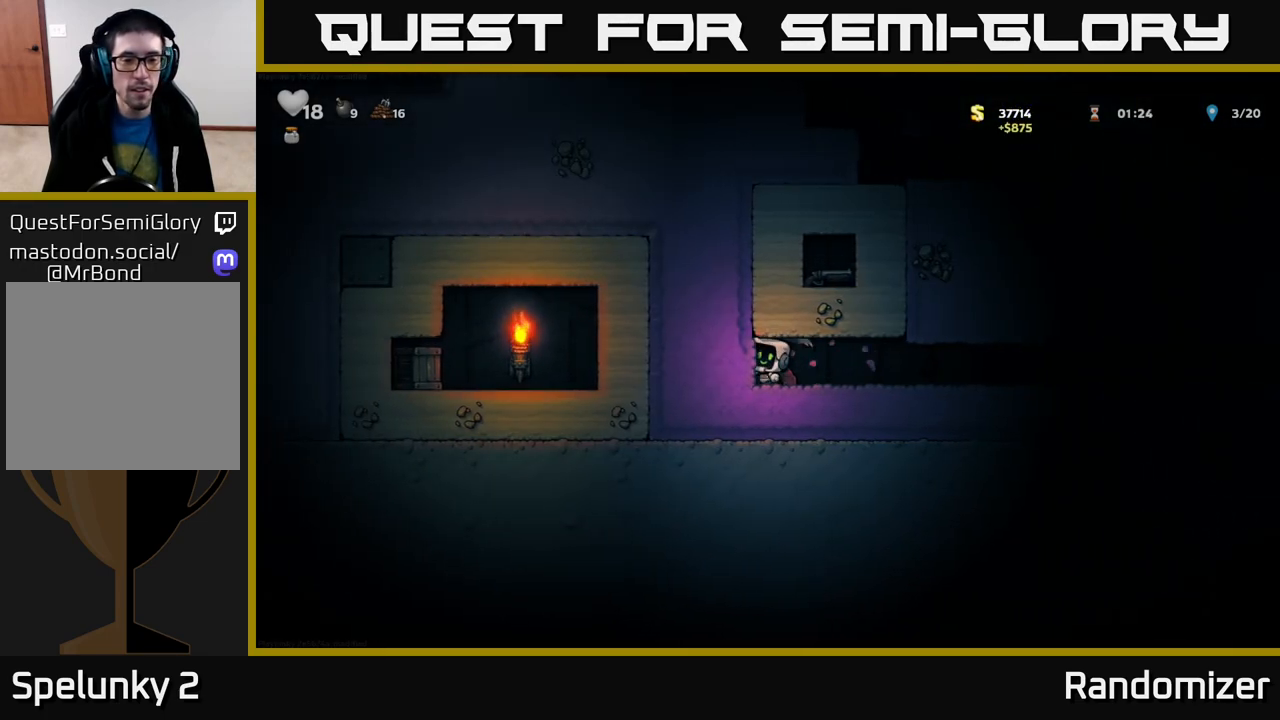
{"buttons": [], "left_stick": "left", "right_stick": "center", "events": [[200, "X", "down"], [417, "X", "up"]]}
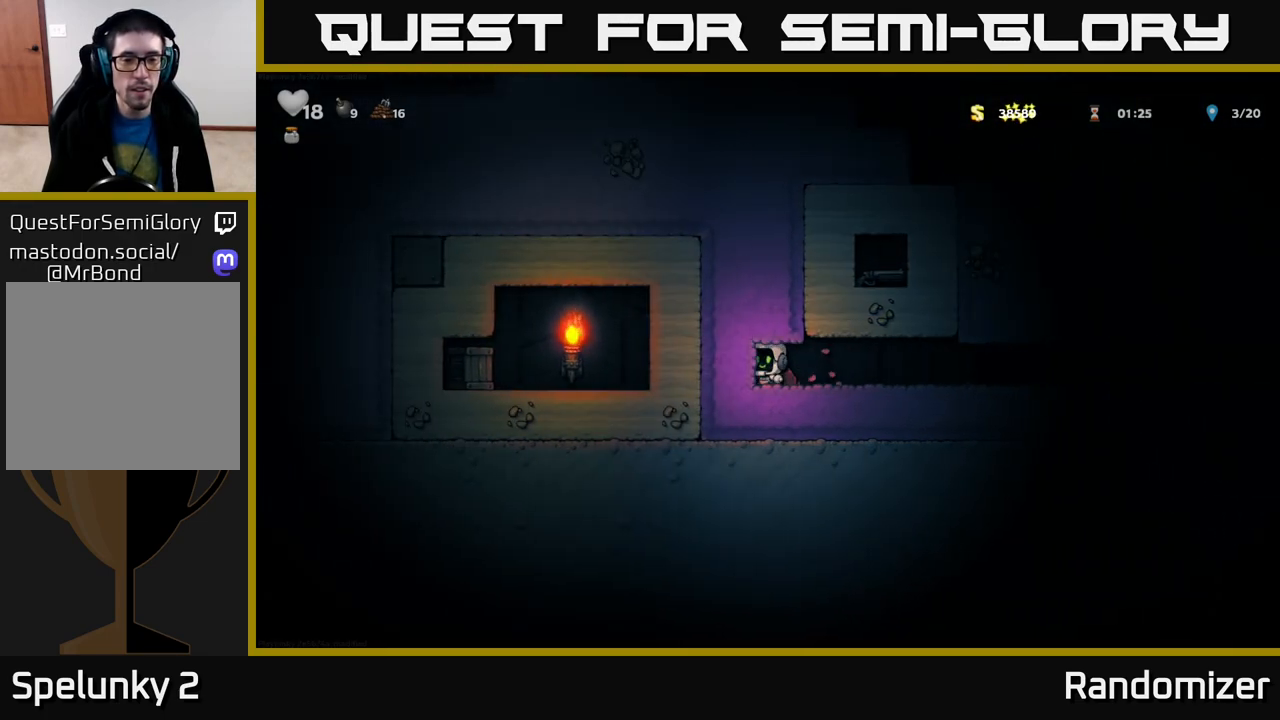
{"buttons": [], "left_stick": "left", "right_stick": "center", "events": [[167, "X", "down"], [367, "X", "up"]]}
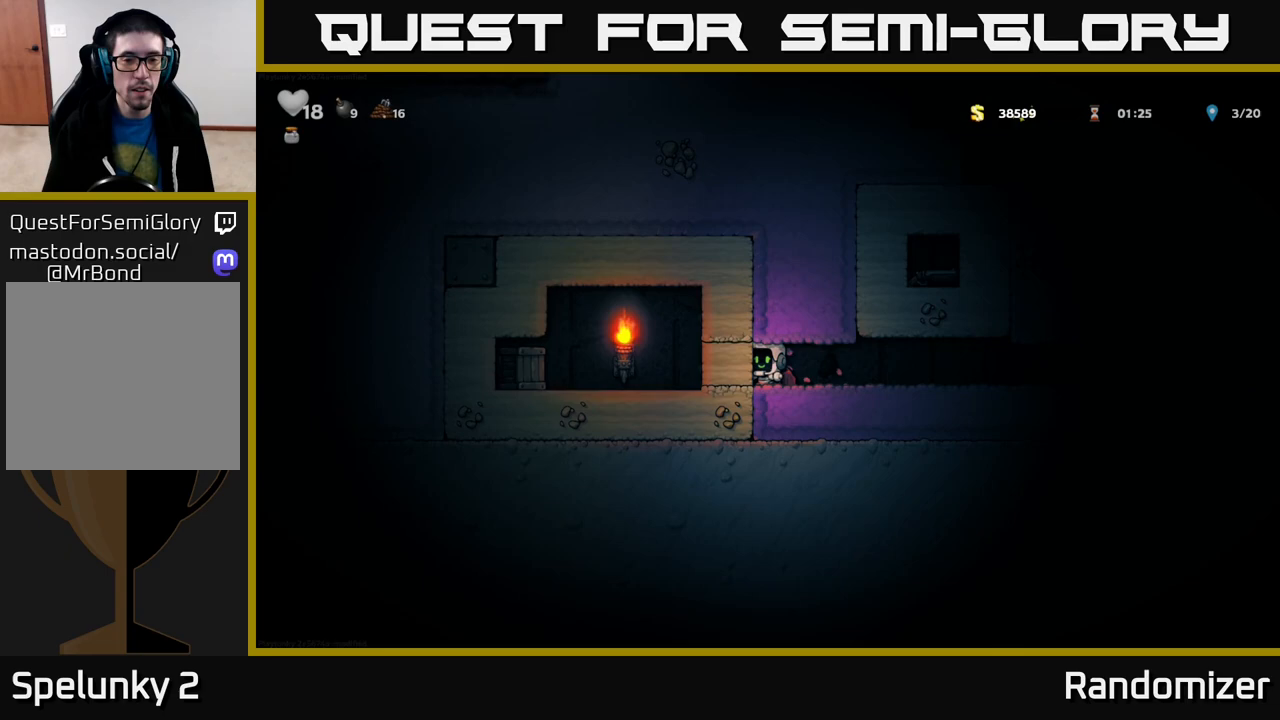
{"buttons": [], "left_stick": "left", "right_stick": "center", "events": [[300, "X", "down"], [483, "X", "up"]]}
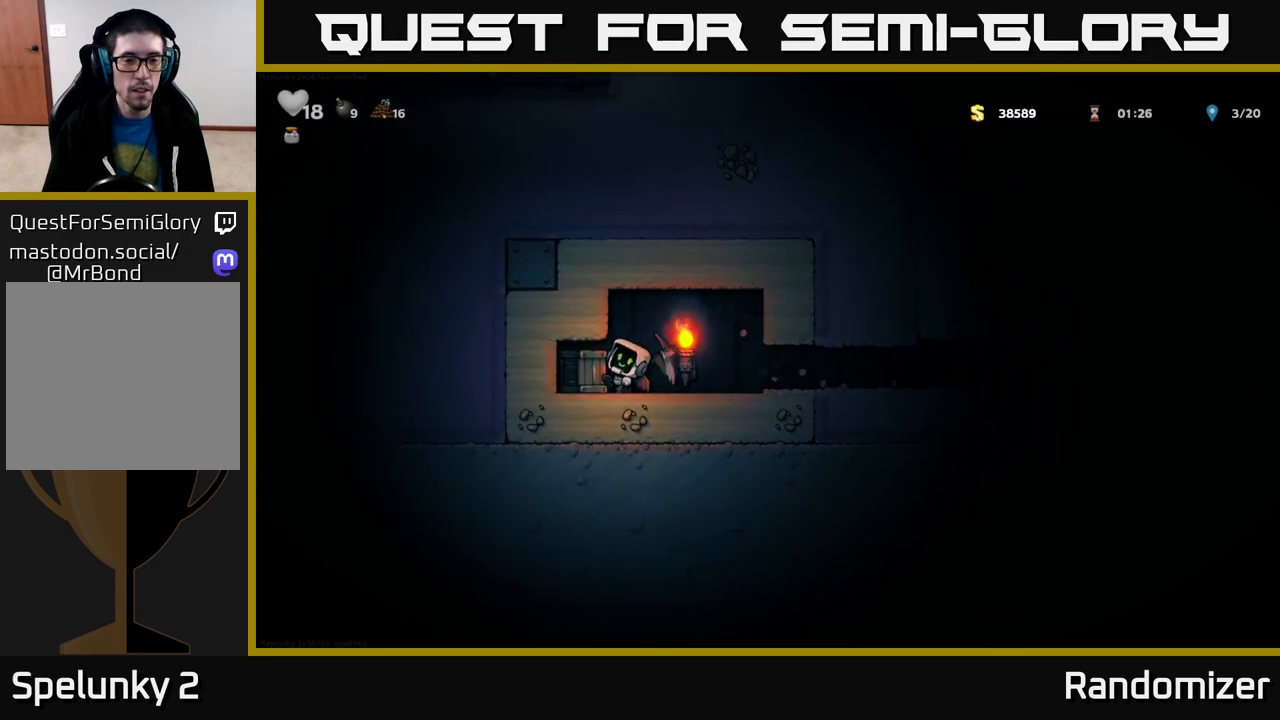
{"buttons": [], "left_stick": "center", "right_stick": "center", "events": [[350, "left_stick", "center"]]}
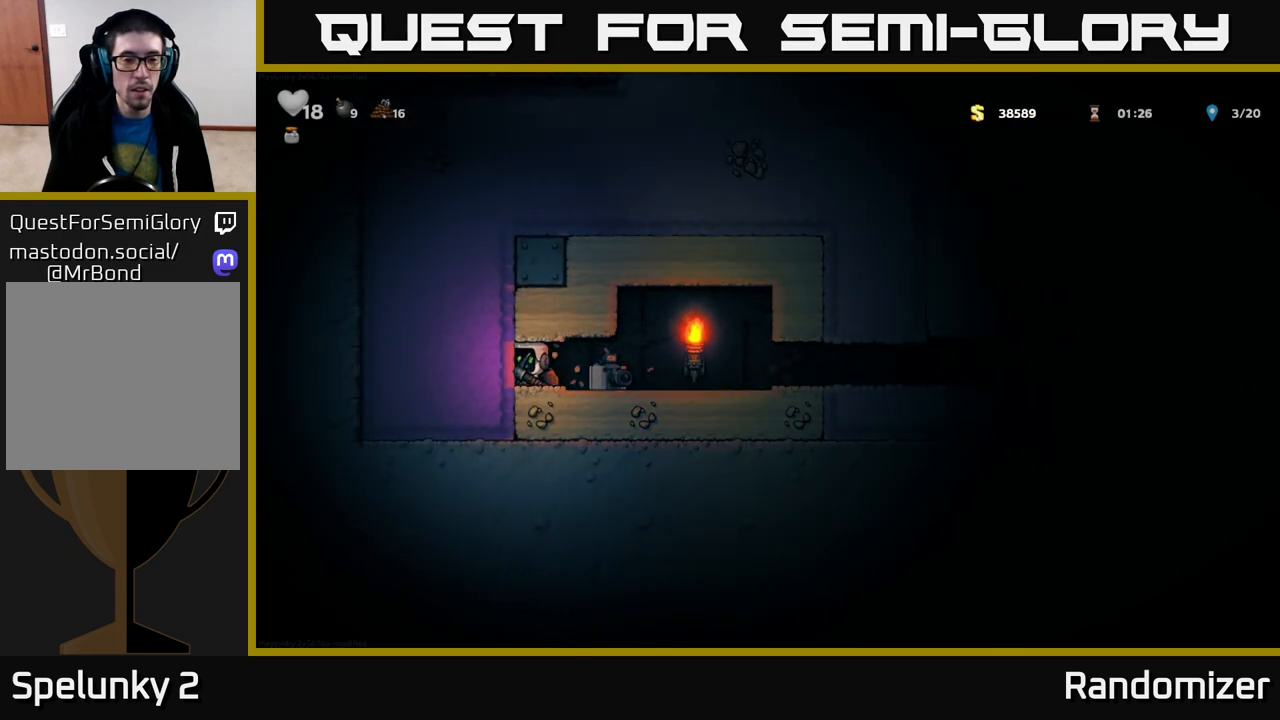
{"buttons": [], "left_stick": "left", "right_stick": "center", "events": [[117, "left_stick", "left"], [133, "X", "down"], [300, "X", "up"]]}
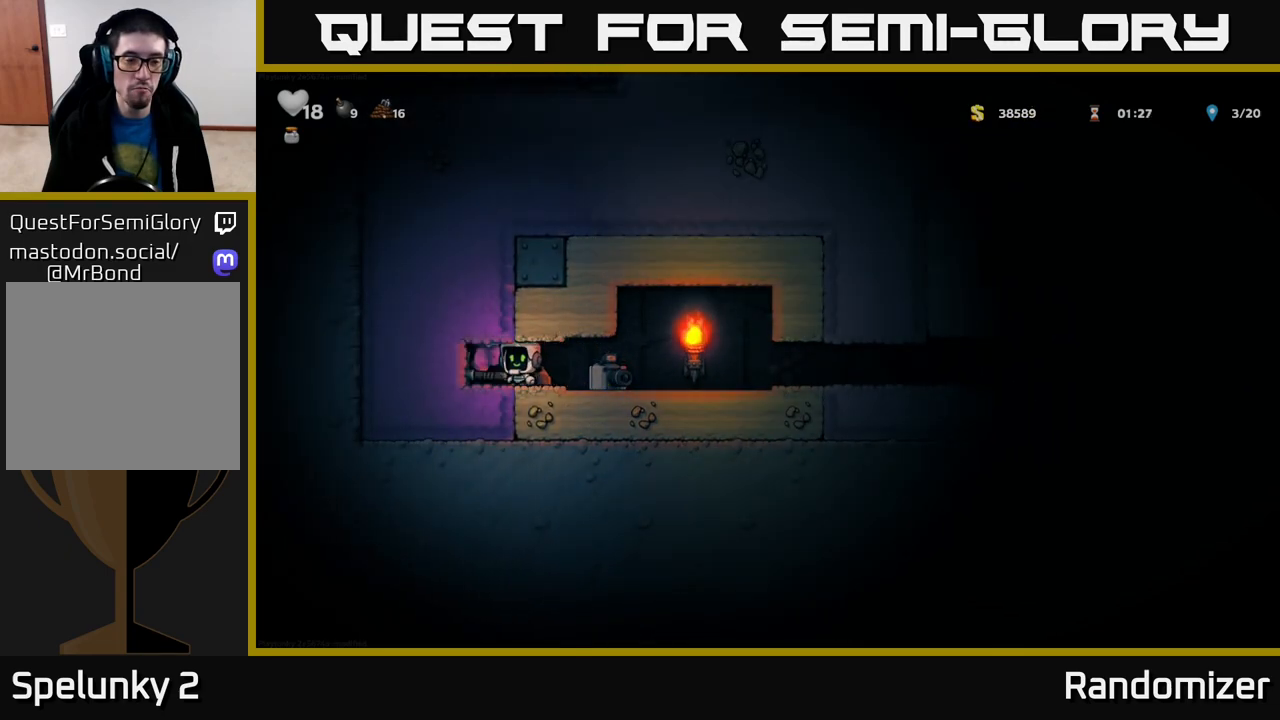
{"buttons": ["X"], "left_stick": "left", "right_stick": "center", "events": [[17, "X", "down"], [233, "X", "up"], [483, "X", "down"]]}
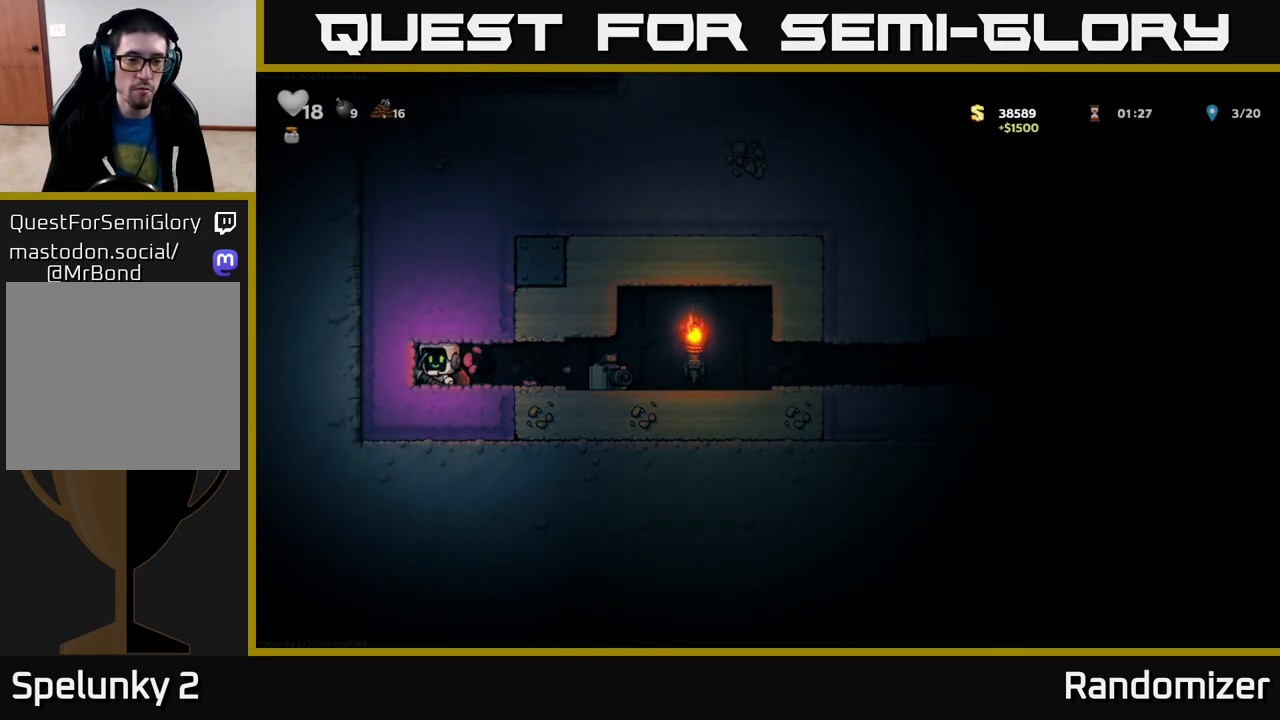
{"buttons": [], "left_stick": "right", "right_stick": "center", "events": [[183, "X", "up"], [333, "left_stick", "right"]]}
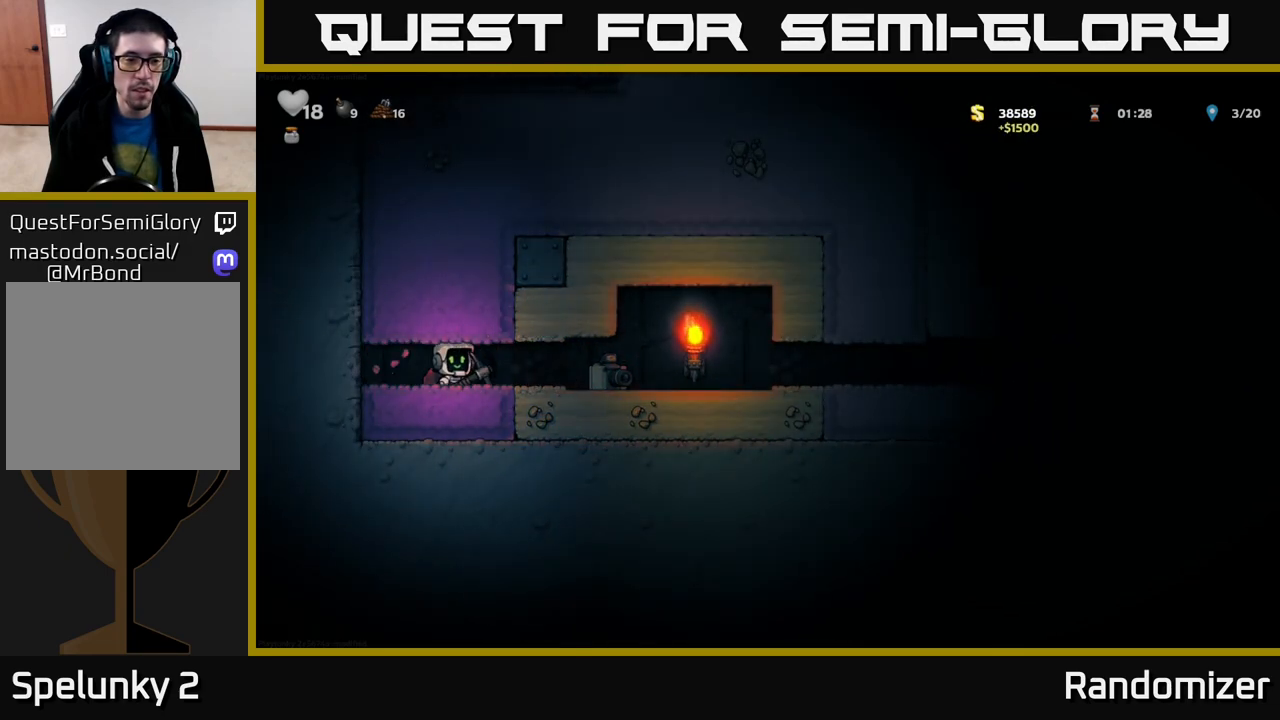
{"buttons": [], "left_stick": "right", "right_stick": "center", "events": [[17, "X", "down"], [217, "X", "up"]]}
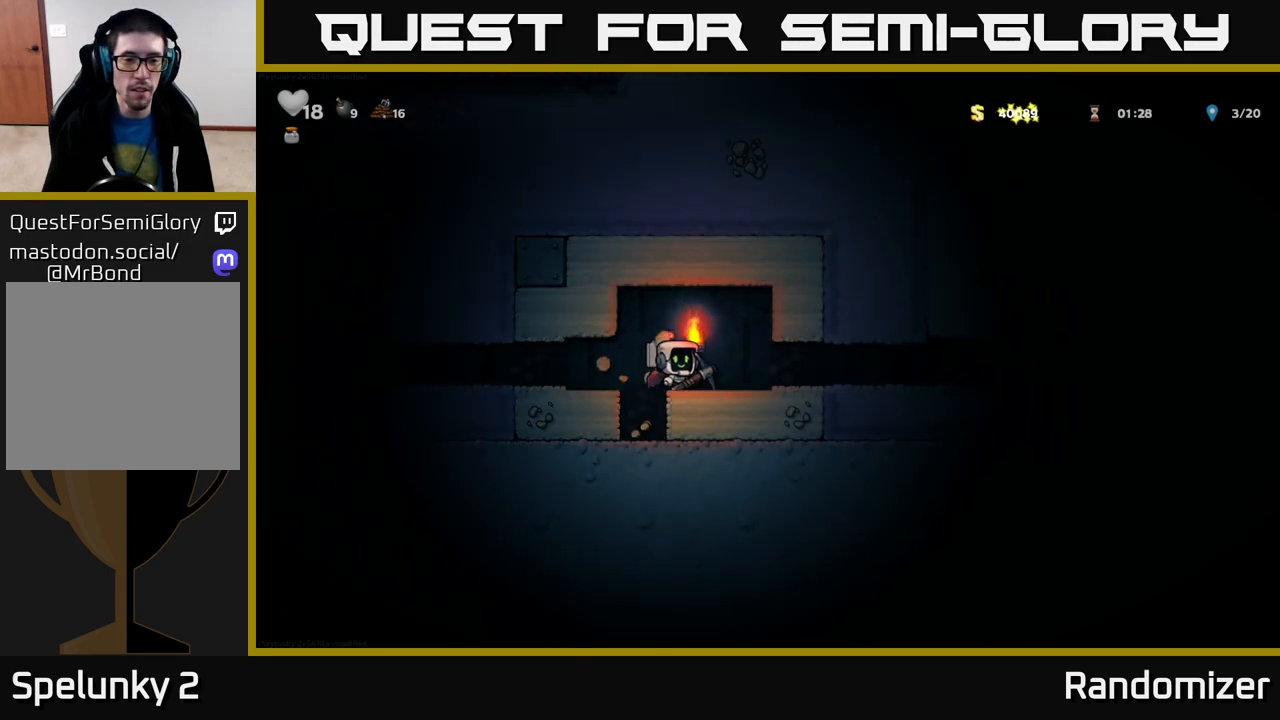
{"buttons": [], "left_stick": "right", "right_stick": "center", "events": [[83, "X", "down"], [250, "X", "up"]]}
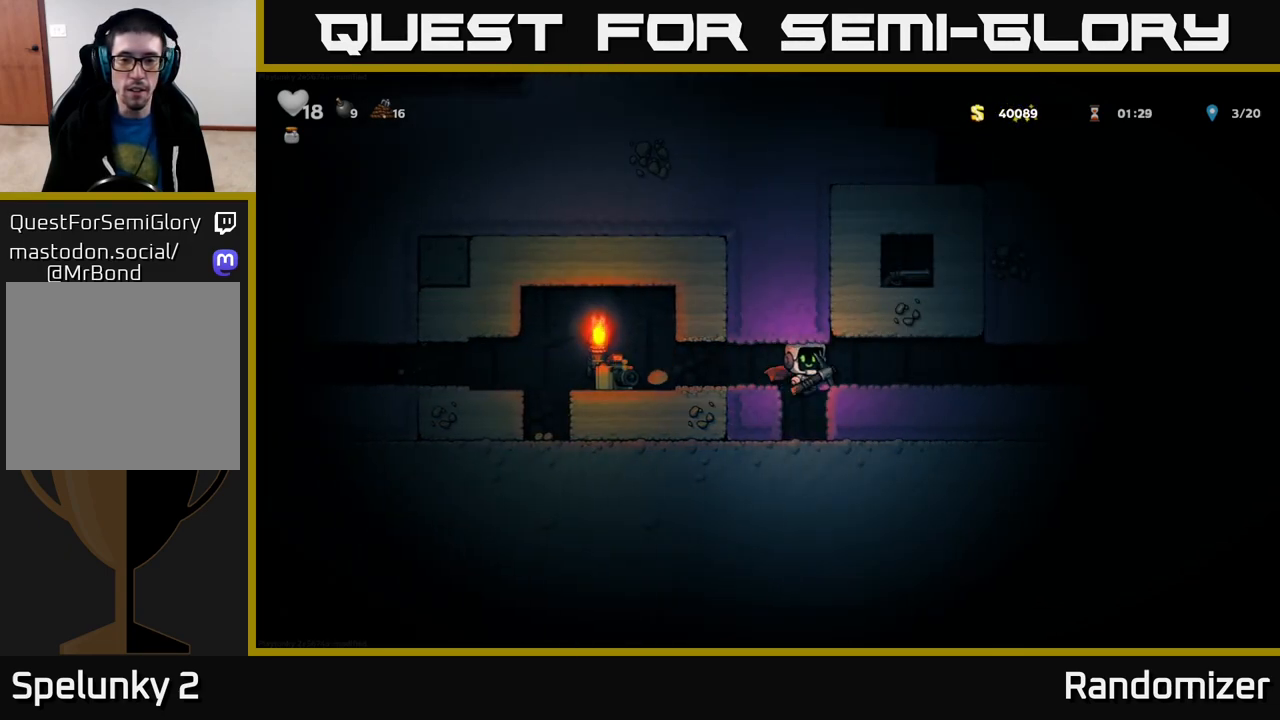
{"buttons": ["X"], "left_stick": "right", "right_stick": "center", "events": [[33, "X", "down"], [233, "X", "up"], [450, "X", "down"]]}
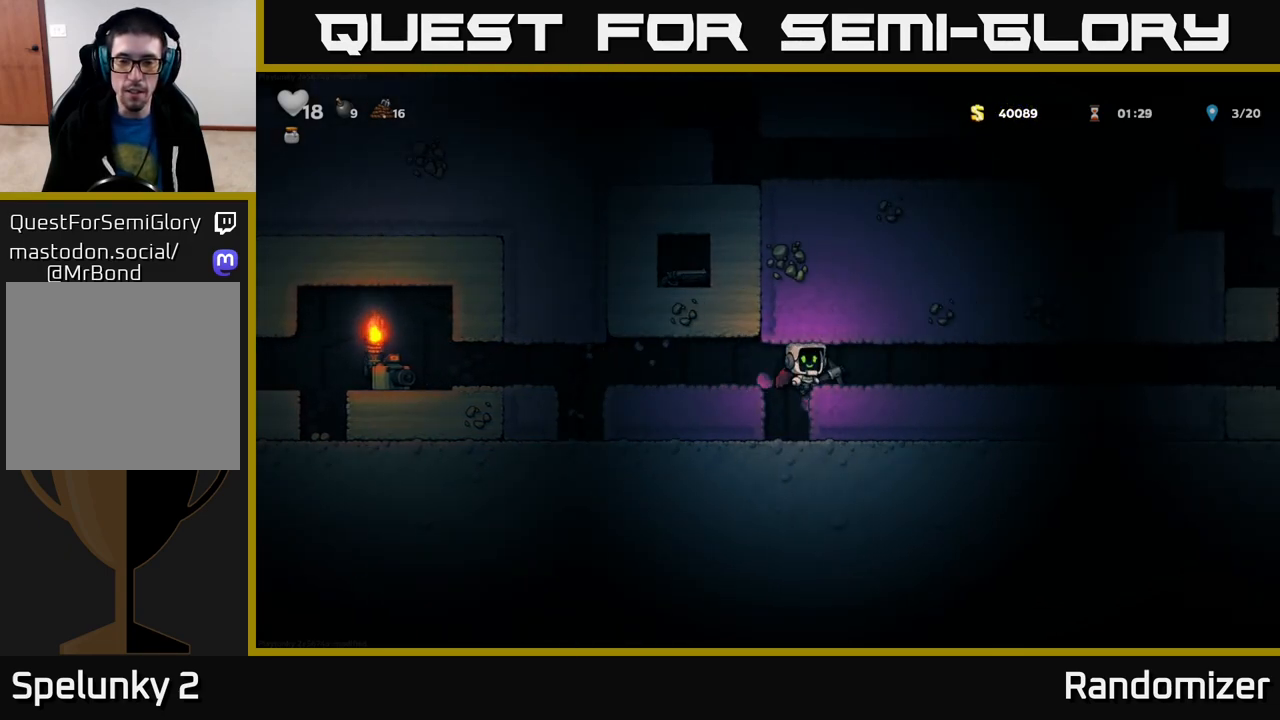
{"buttons": ["X"], "left_stick": "right", "right_stick": "center", "events": [[167, "X", "up"], [400, "X", "down"]]}
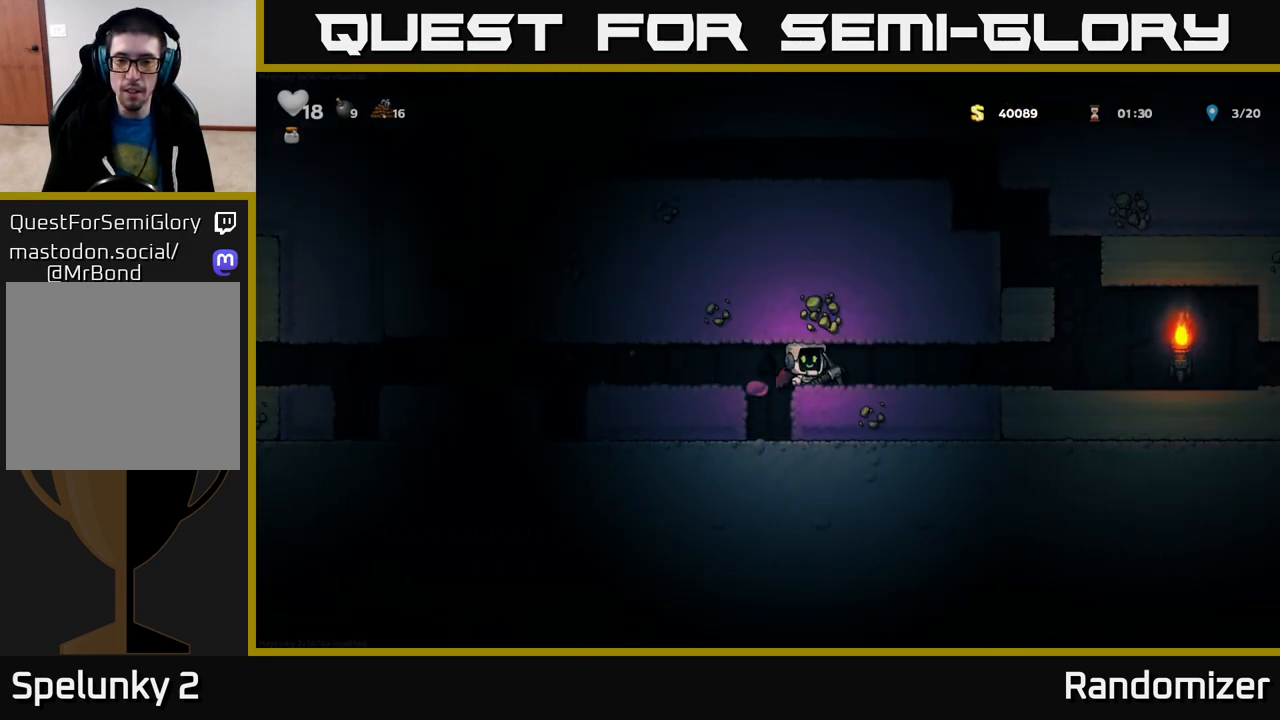
{"buttons": [], "left_stick": "right", "right_stick": "center", "events": [[83, "X", "up"], [267, "X", "down"], [433, "X", "up"]]}
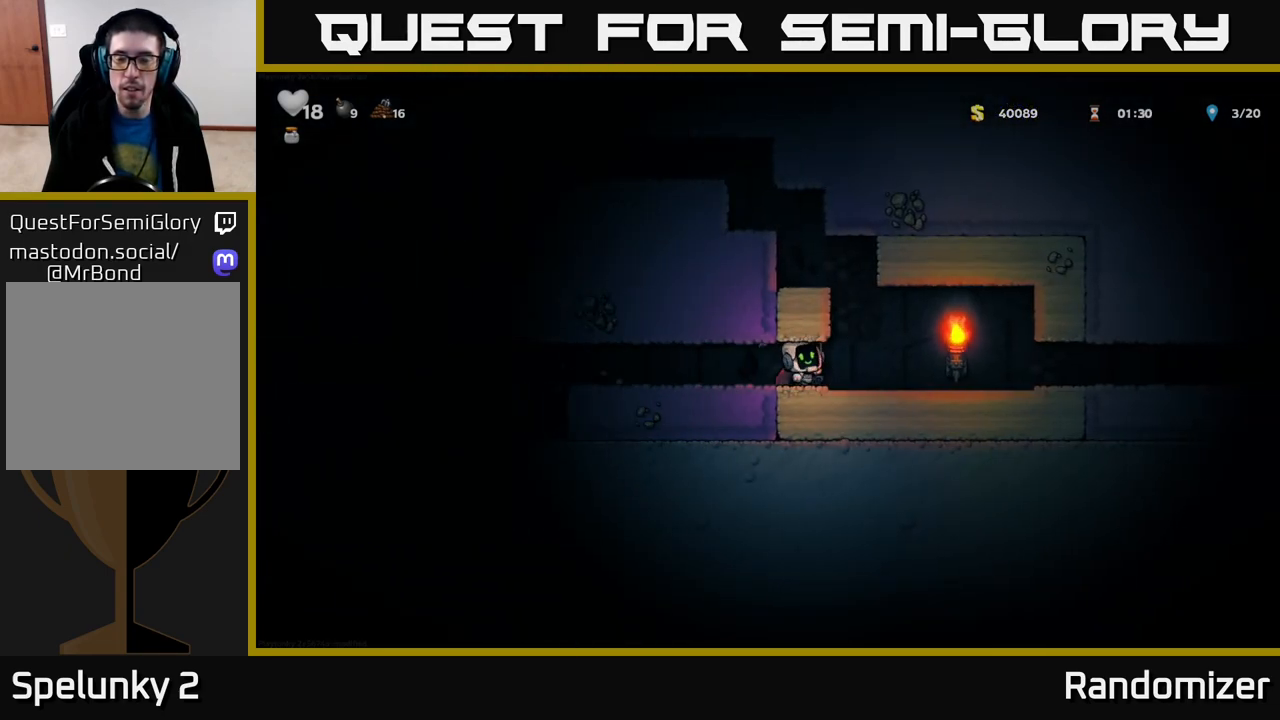
{"buttons": [], "left_stick": "right", "right_stick": "center", "events": [[267, "X", "down"], [417, "X", "up"]]}
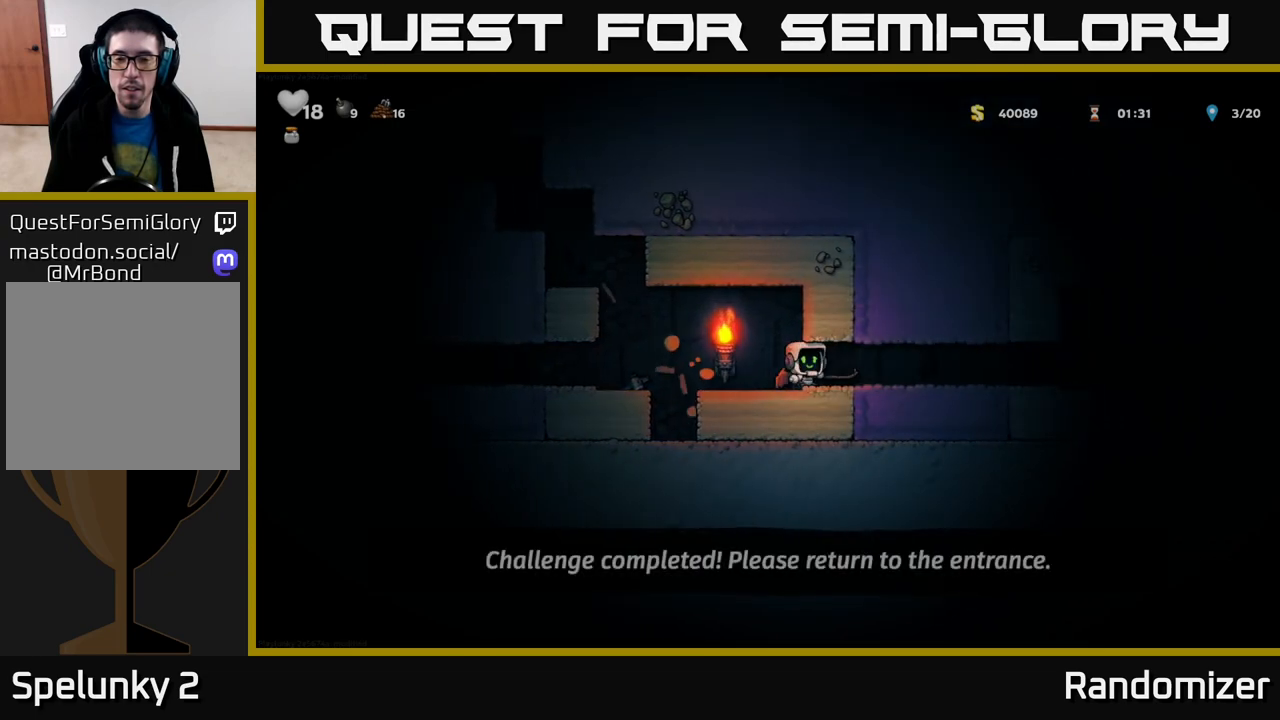
{"buttons": [], "left_stick": "left", "right_stick": "center", "events": [[117, "left_stick", "left"]]}
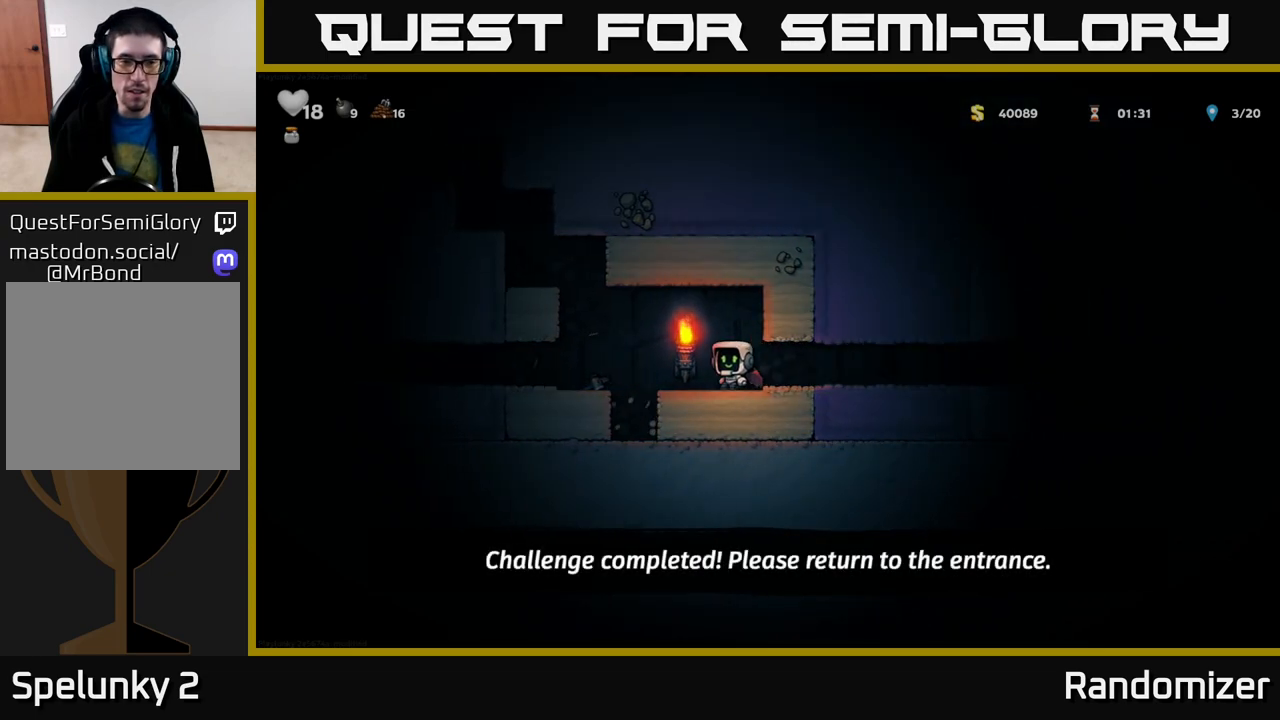
{"buttons": ["A"], "left_stick": "left", "right_stick": "center", "events": [[67, "A", "down"], [217, "A", "up"], [317, "A", "down"]]}
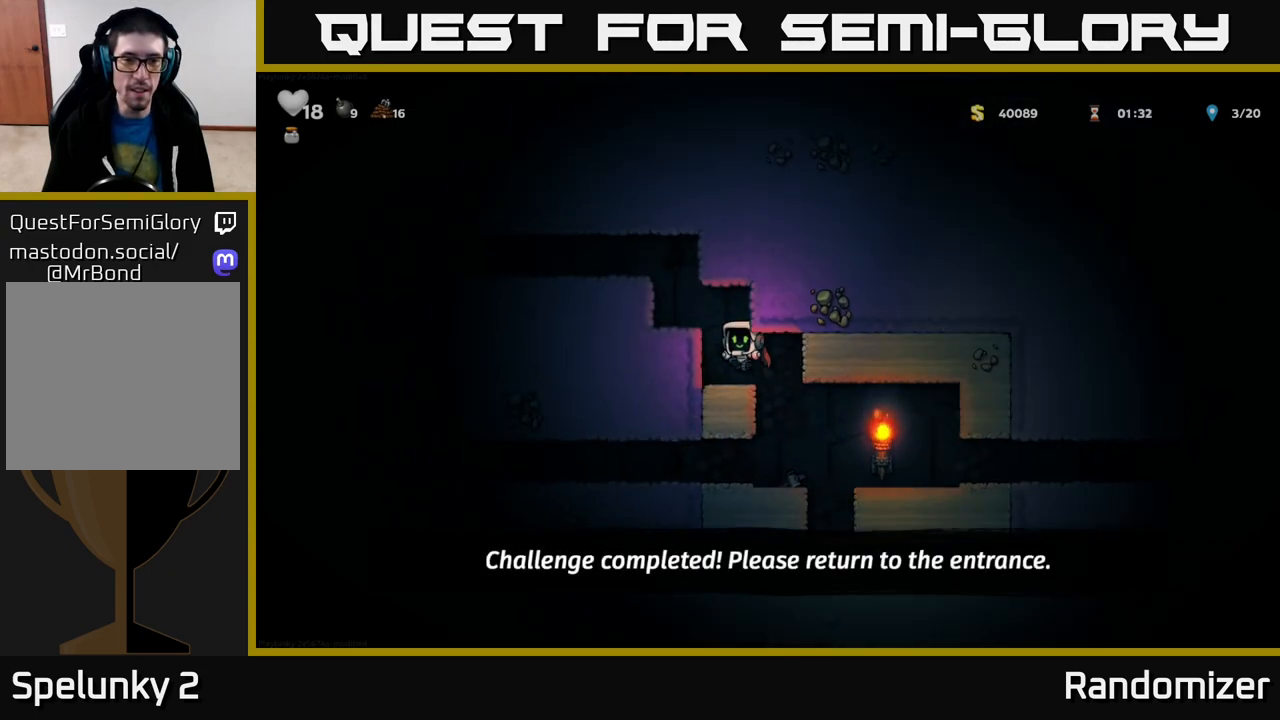
{"buttons": ["A"], "left_stick": "left", "right_stick": "center", "events": [[50, "A", "up"], [167, "A", "down"], [367, "A", "up"], [467, "A", "down"]]}